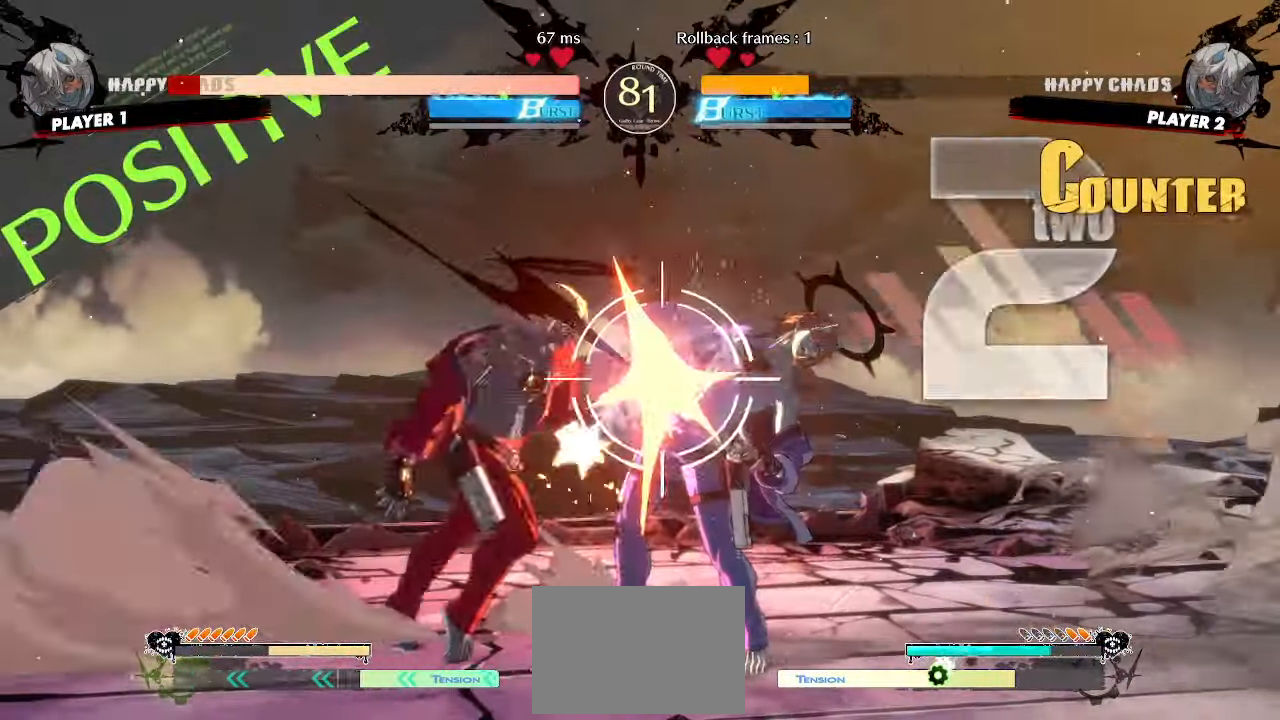
Gameplay with a controller (arcade stick); each line is a JSON object with the inputs held at the frame after it (dt_ms = milliseconds from this image to that frame). "events" lists button and stick changes between this image and that frame as [ms after this image, input, new state], when the widget could be followed in between. Not read: L3 R3 other_buttons.
{"dt_ms": 500, "buttons": [], "events": [[117, "S", "down"], [167, "S", "up"]]}
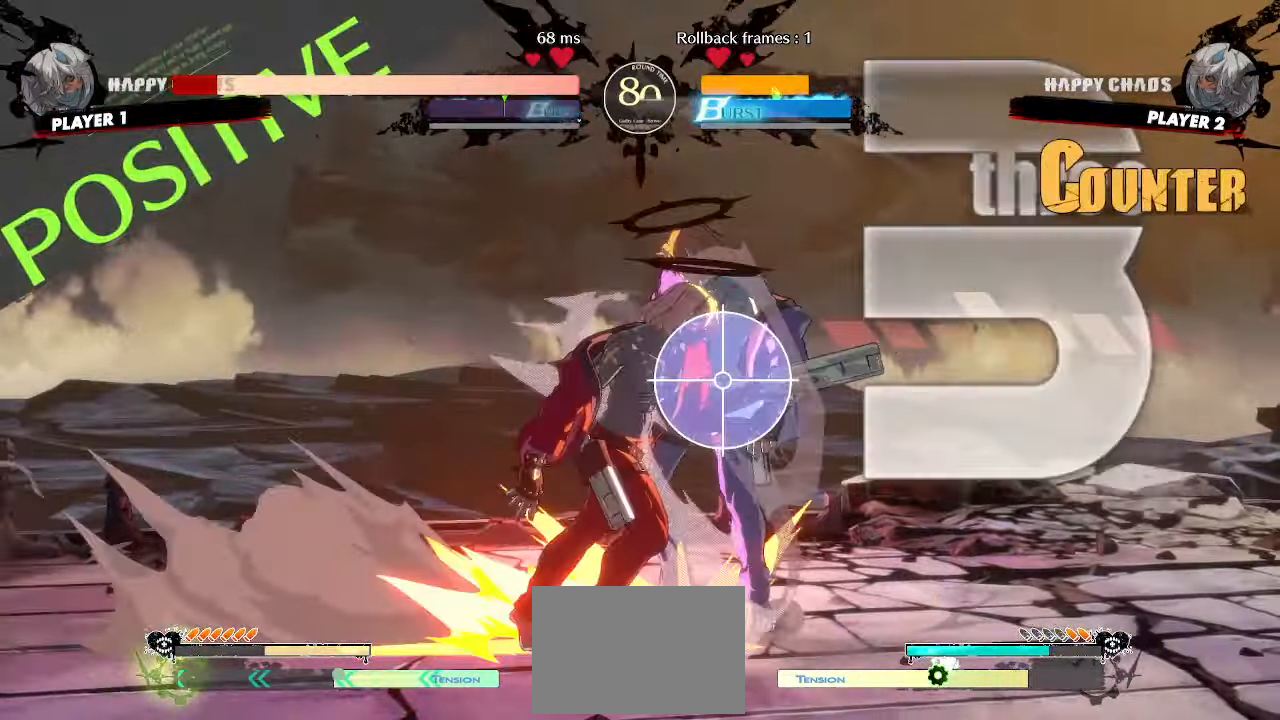
{"dt_ms": 500, "buttons": ["DPAD_LEFT"], "events": [[233, "DPAD_LEFT", "down"]]}
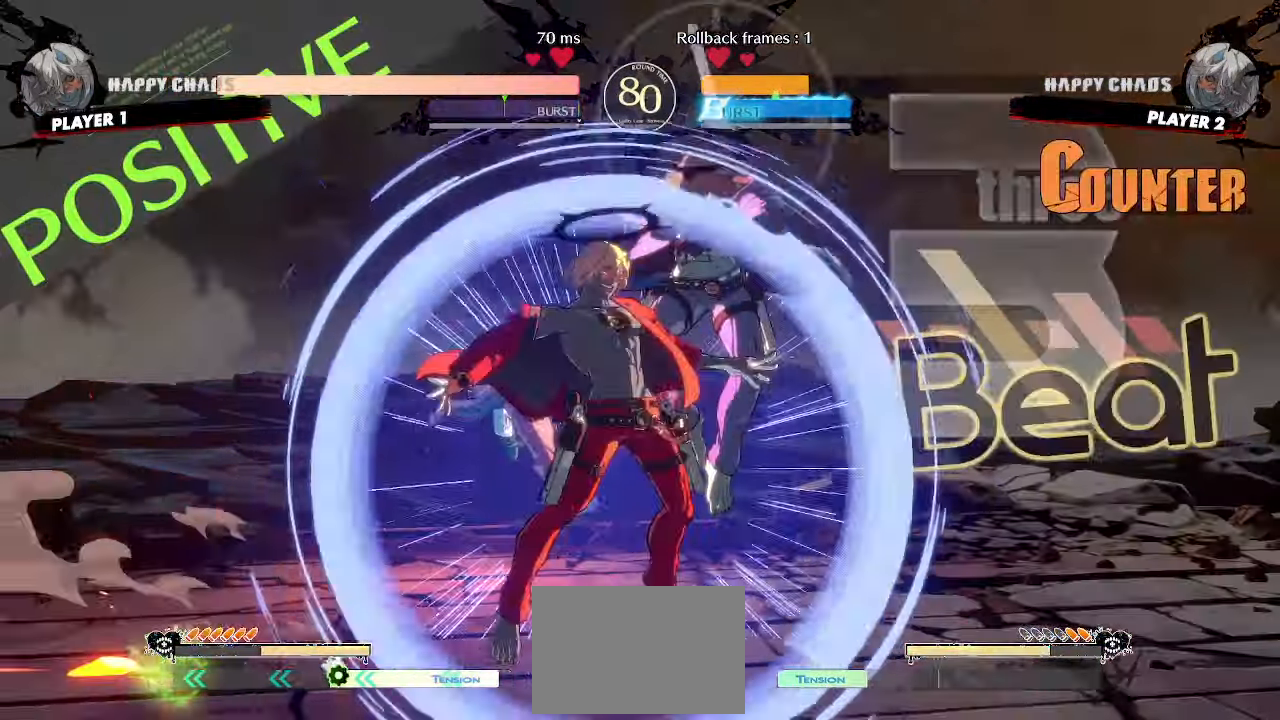
{"dt_ms": 500, "buttons": ["DPAD_DOWN", "DPAD_LEFT"], "events": [[100, "DPAD_DOWN", "down"]]}
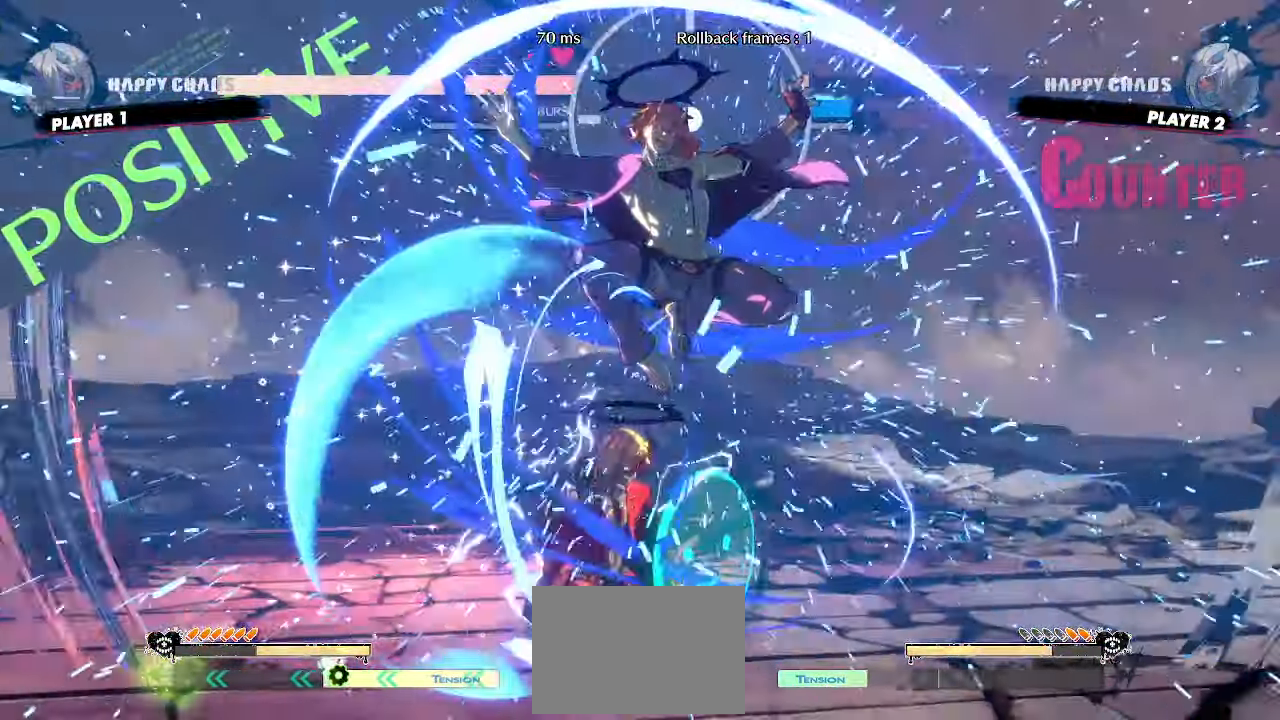
{"dt_ms": 500, "buttons": ["DPAD_DOWN"], "events": [[83, "DPAD_LEFT", "up"]]}
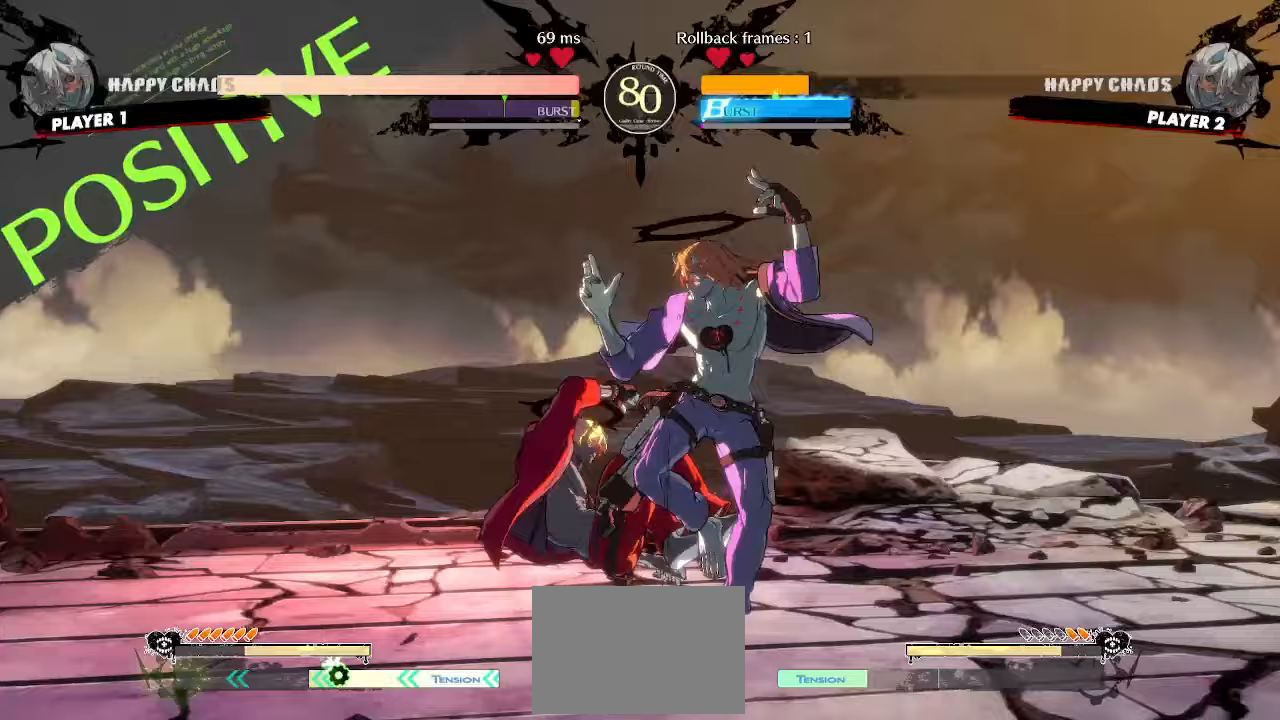
{"dt_ms": 500, "buttons": [], "events": [[117, "DPAD_RIGHT", "down"], [167, "DPAD_DOWN", "up"], [217, "S", "down"], [233, "DPAD_RIGHT", "up"], [283, "S", "up"]]}
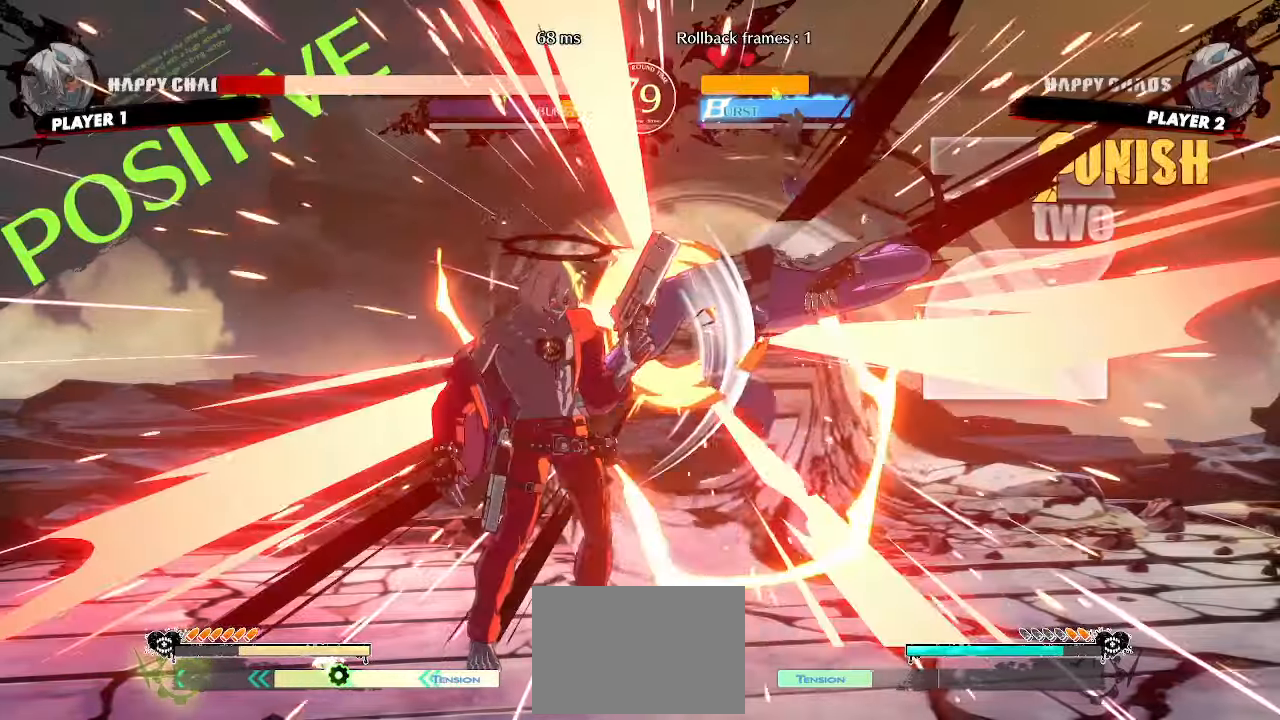
{"dt_ms": 500, "buttons": ["DPAD_RIGHT"], "events": [[33, "DPAD_RIGHT", "down"]]}
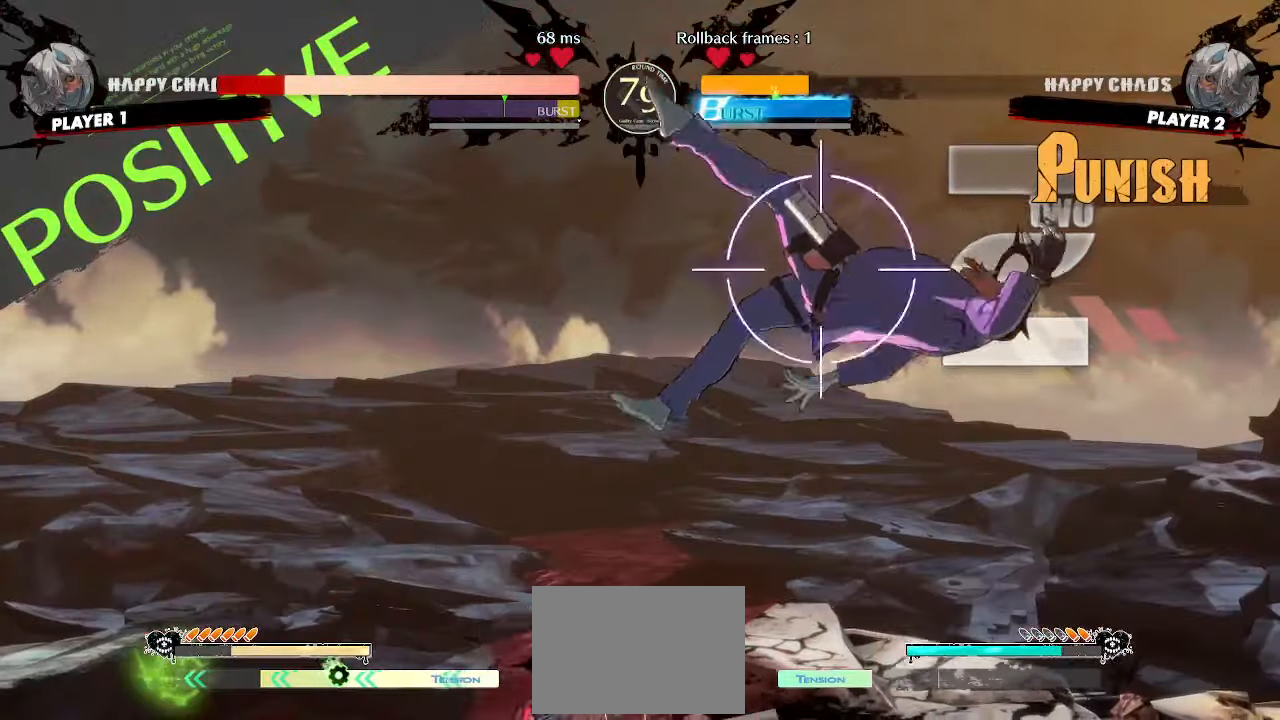
{"dt_ms": 500, "buttons": ["DPAD_DOWN"], "events": [[50, "DPAD_RIGHT", "up"], [167, "DPAD_DOWN", "down"], [217, "DPAD_LEFT", "down"], [283, "DPAD_DOWN", "up"], [367, "DPAD_DOWN", "down"], [367, "S", "down"], [383, "DPAD_LEFT", "up"], [433, "S", "up"]]}
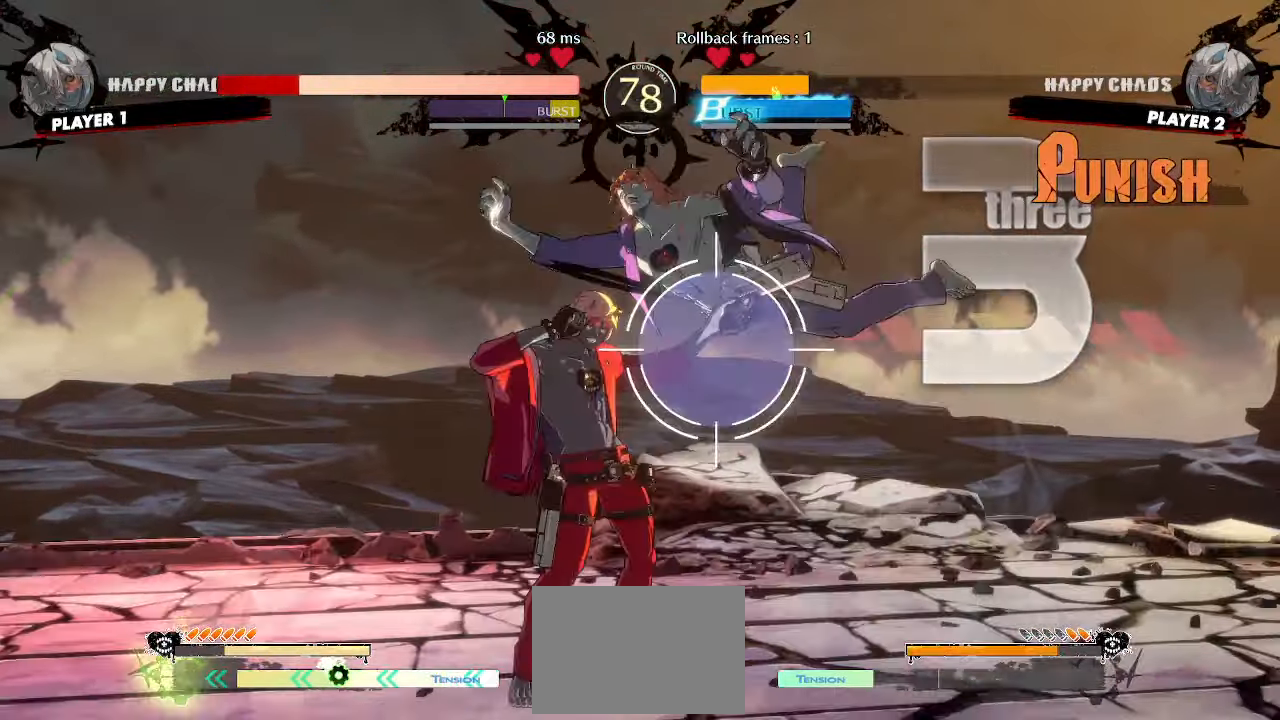
{"dt_ms": 500, "buttons": [], "events": [[83, "HS", "down"], [317, "HS", "up"], [333, "DPAD_DOWN", "up"], [383, "DPAD_DOWN", "down"], [483, "DPAD_DOWN", "up"]]}
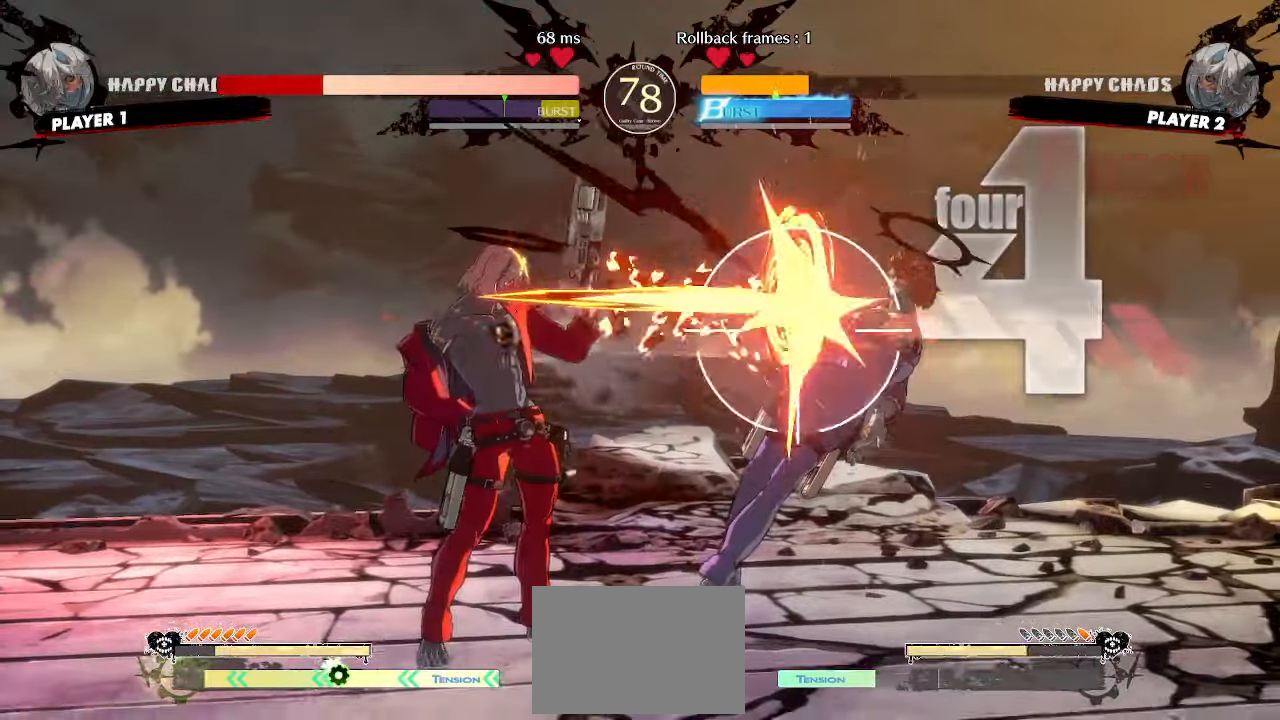
{"dt_ms": 500, "buttons": [], "events": []}
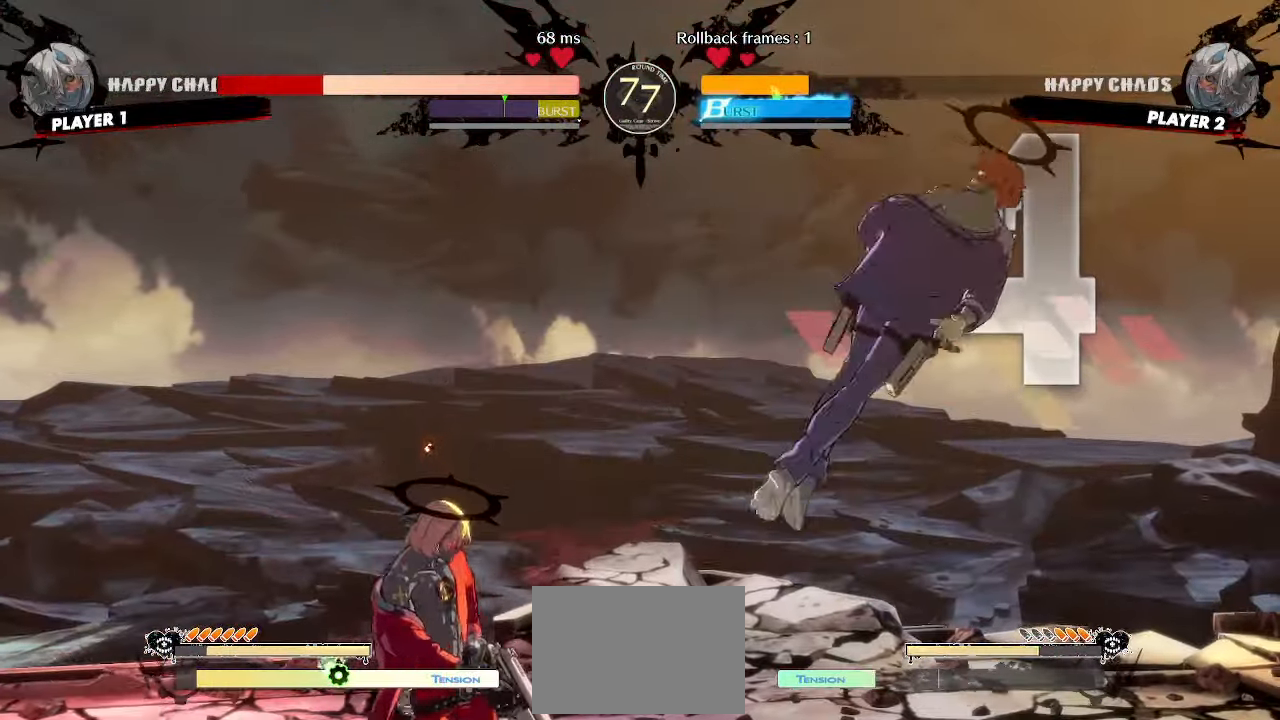
{"dt_ms": 500, "buttons": [], "events": [[83, "HS", "down"], [133, "HS", "up"]]}
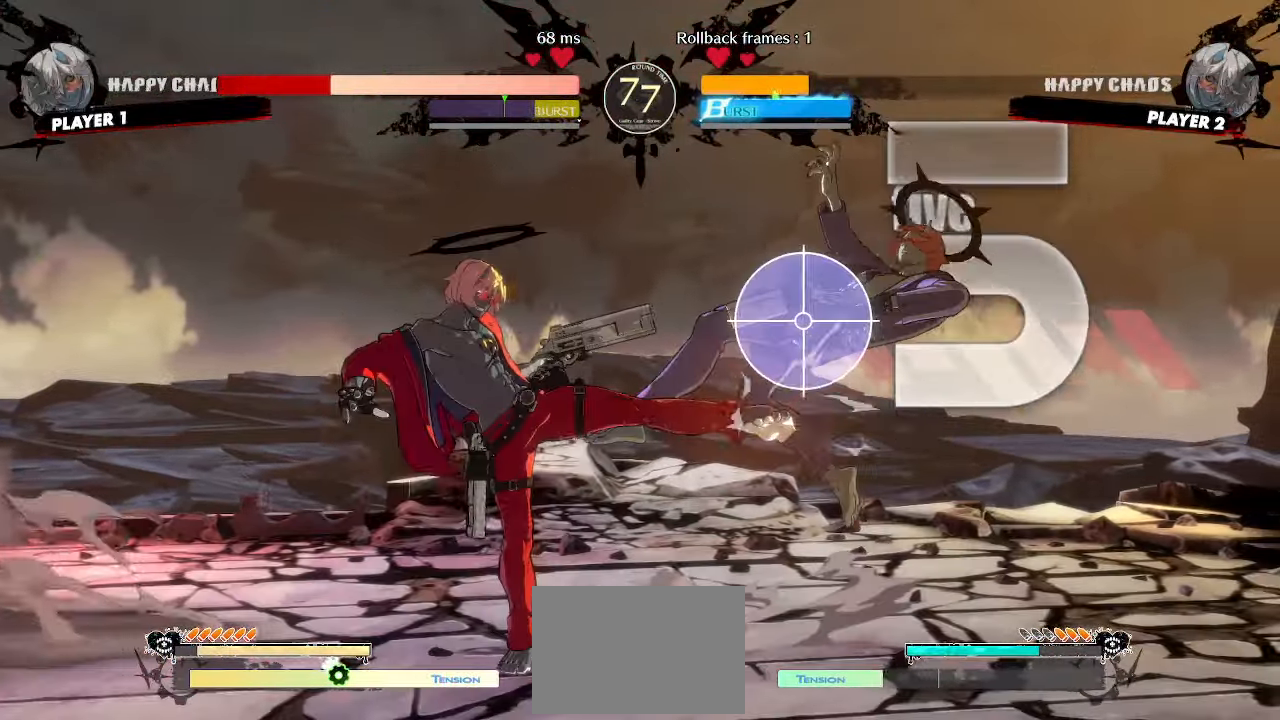
{"dt_ms": 500, "buttons": [], "events": []}
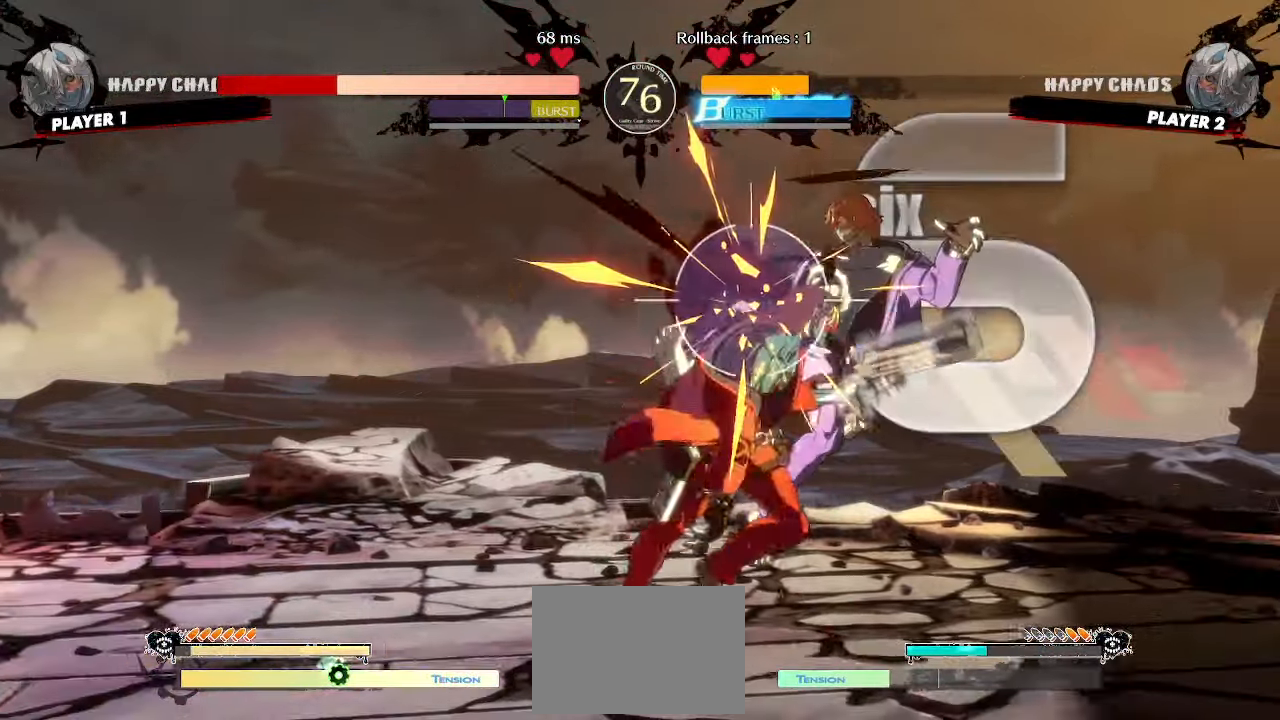
{"dt_ms": 500, "buttons": ["DPAD_DOWN"], "events": [[83, "S", "down"], [150, "S", "up"], [200, "DPAD_RIGHT", "down"], [433, "DPAD_DOWN", "down"], [450, "DPAD_RIGHT", "up"]]}
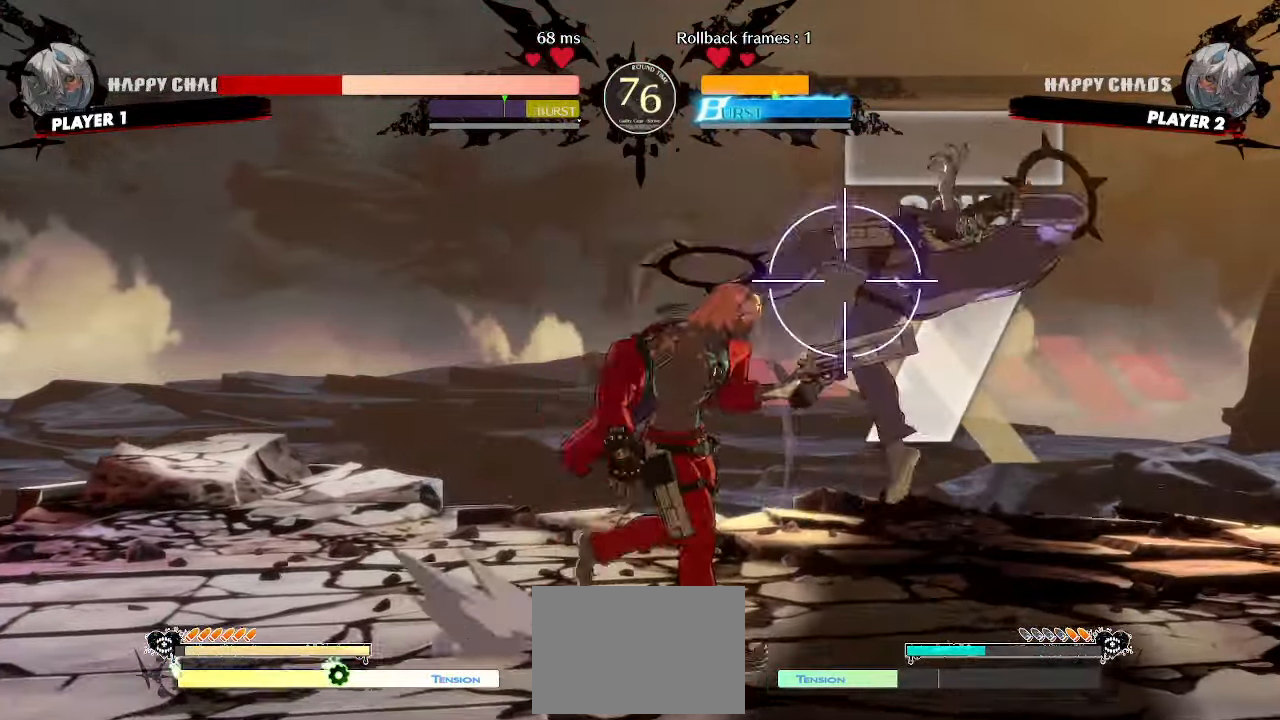
{"dt_ms": 500, "buttons": [], "events": [[17, "HS", "down"], [117, "HS", "up"], [233, "DPAD_RIGHT", "down"], [283, "DPAD_DOWN", "up"], [317, "S", "down"], [367, "DPAD_RIGHT", "up"], [433, "S", "up"]]}
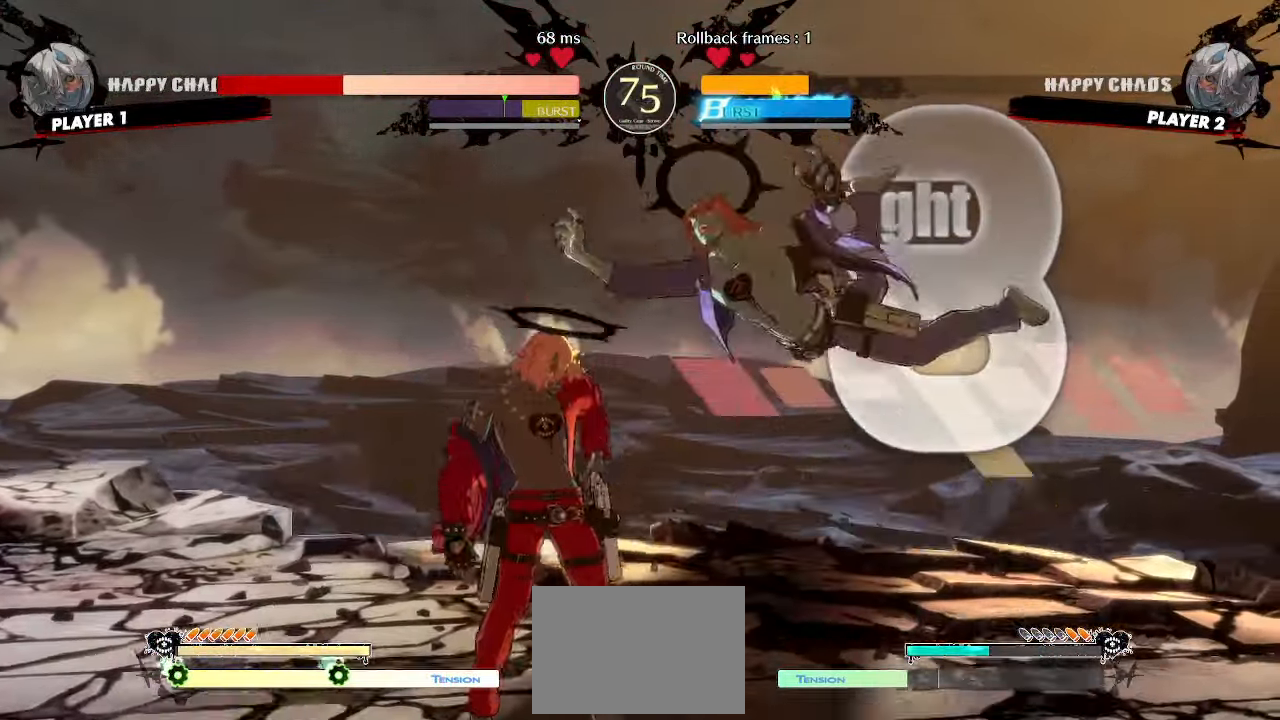
{"dt_ms": 500, "buttons": [], "events": []}
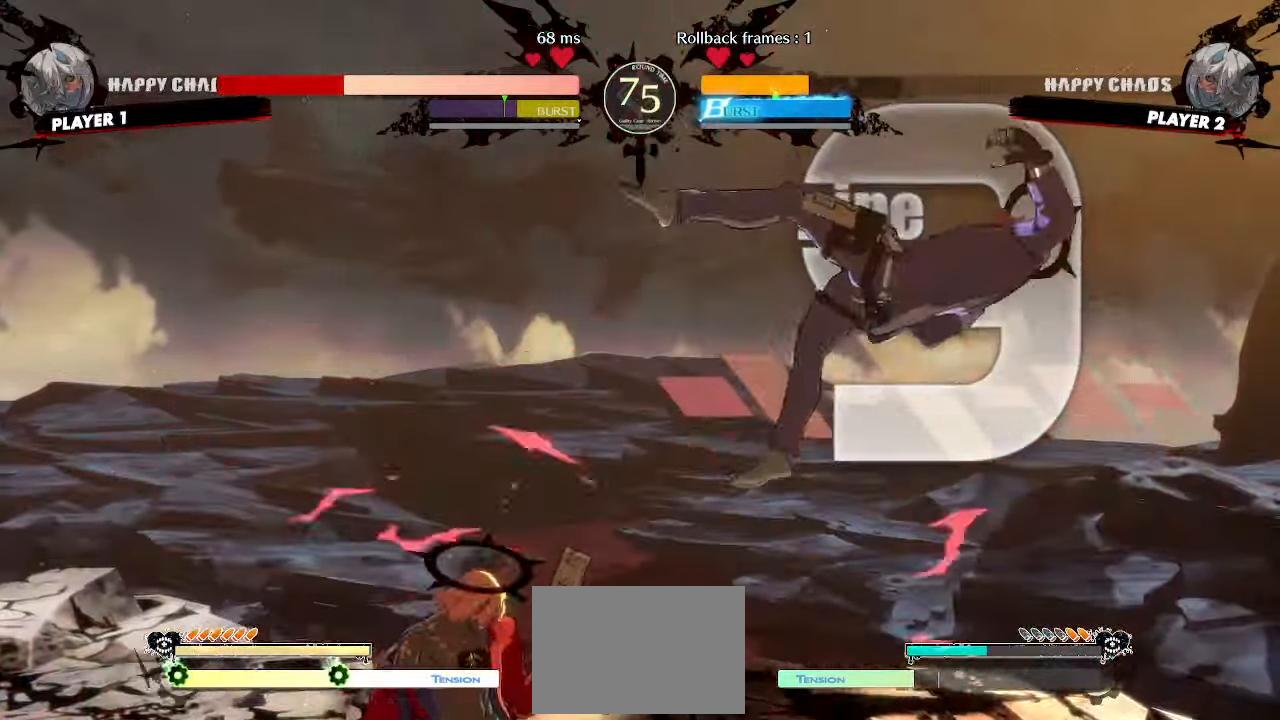
{"dt_ms": 500, "buttons": ["HS"], "events": [[67, "S", "down"], [150, "S", "up"], [233, "HS", "down"]]}
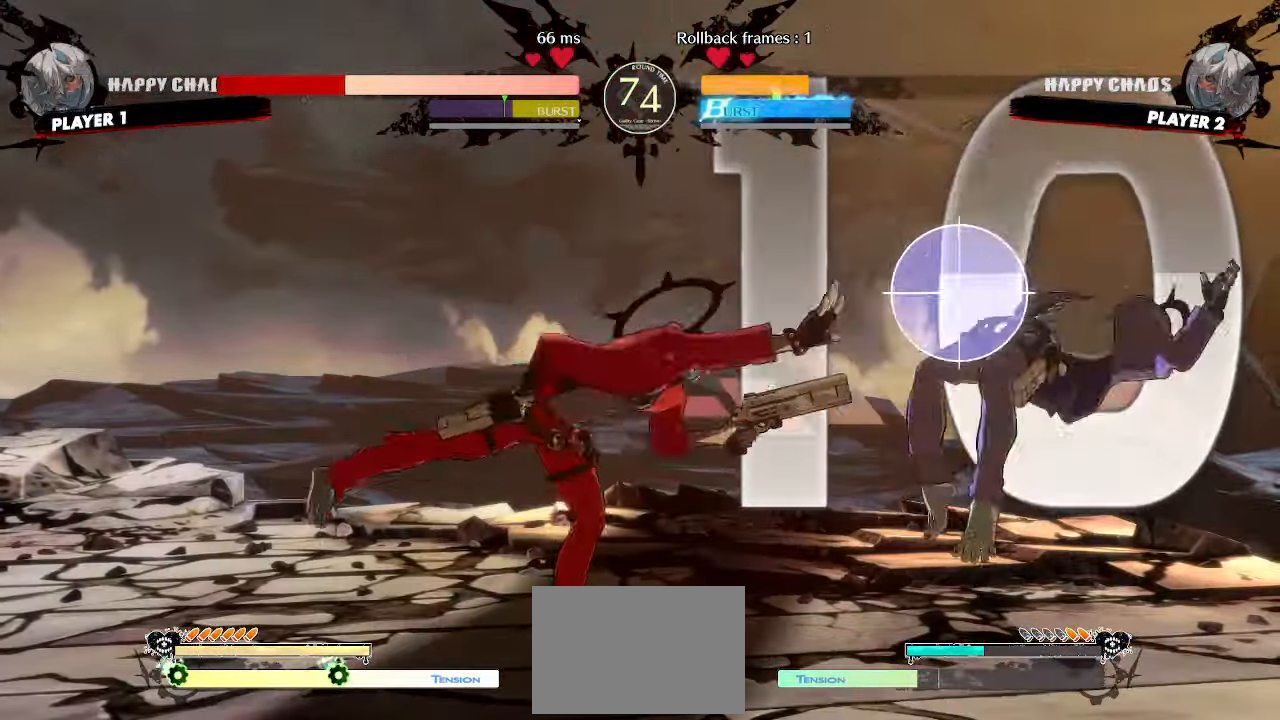
{"dt_ms": 500, "buttons": [], "events": [[33, "DPAD_DOWN", "down"], [33, "HS", "up"], [50, "DPAD_LEFT", "down"], [83, "DPAD_DOWN", "up"], [133, "DPAD_LEFT", "up"]]}
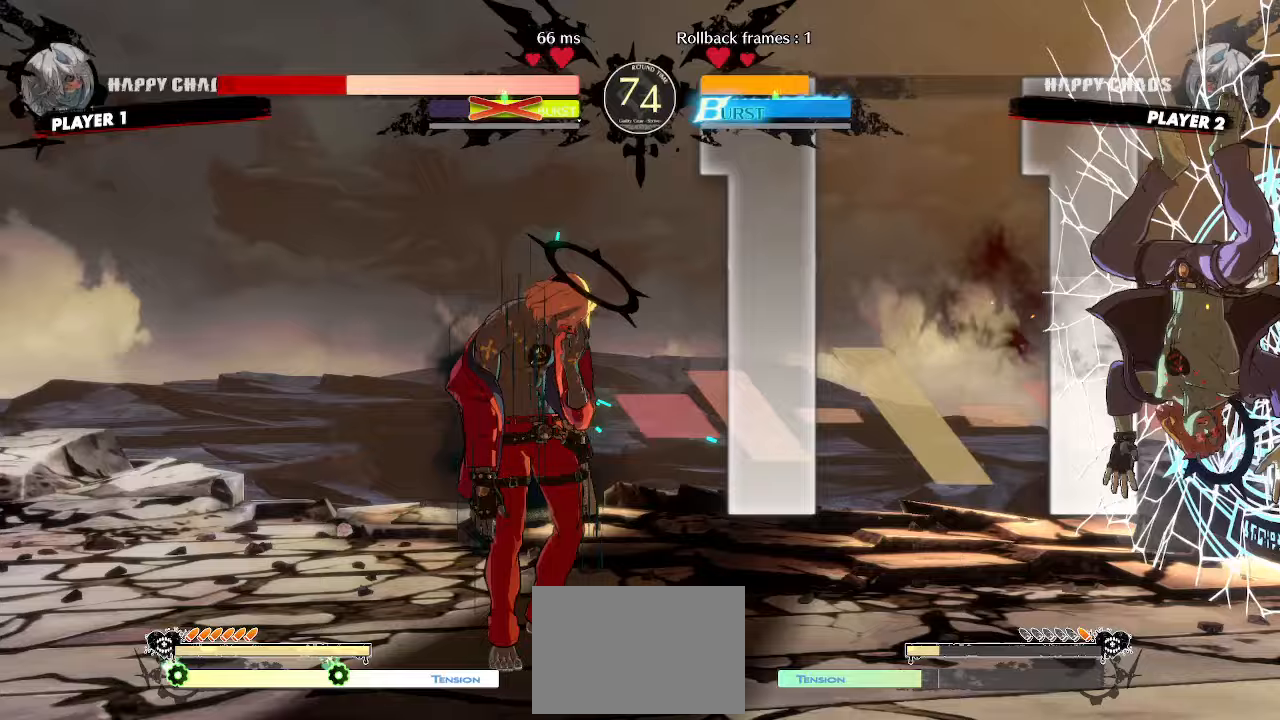
{"dt_ms": 500, "buttons": [], "events": []}
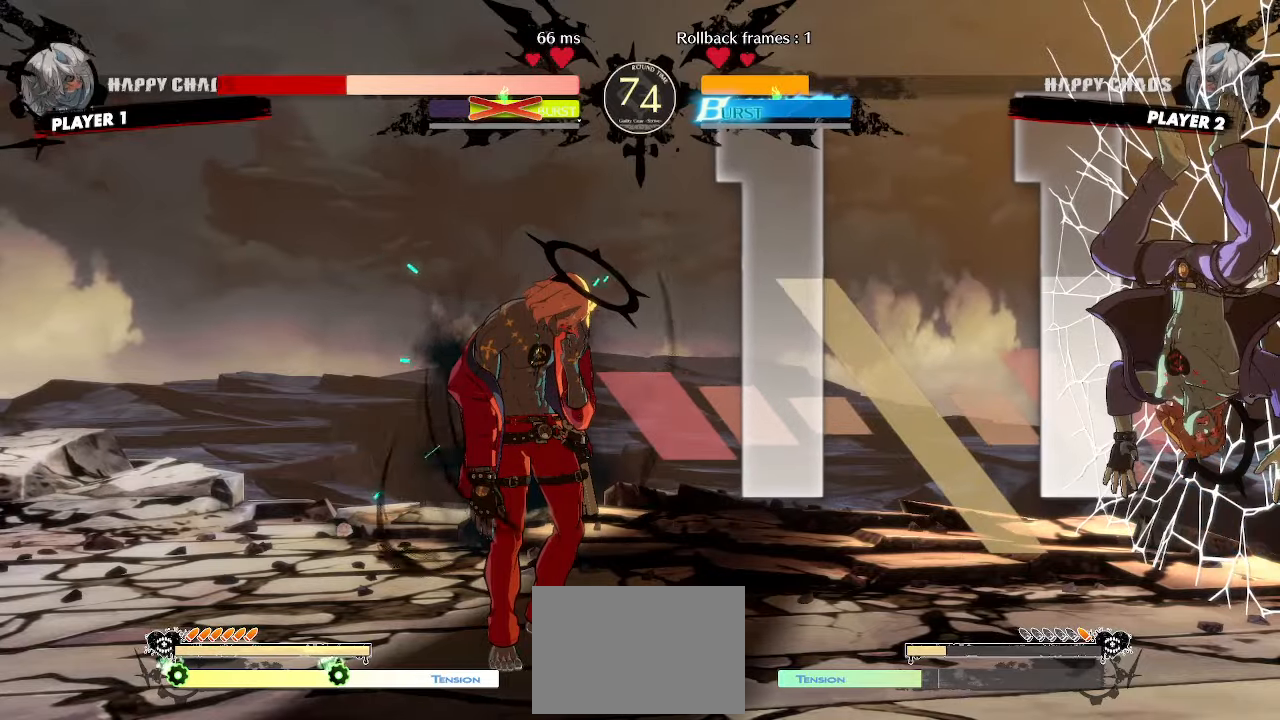
{"dt_ms": 500, "buttons": [], "events": [[167, "DPAD_DOWN", "down"], [233, "DPAD_RIGHT", "down"], [267, "DPAD_DOWN", "up"], [350, "DPAD_RIGHT", "up"]]}
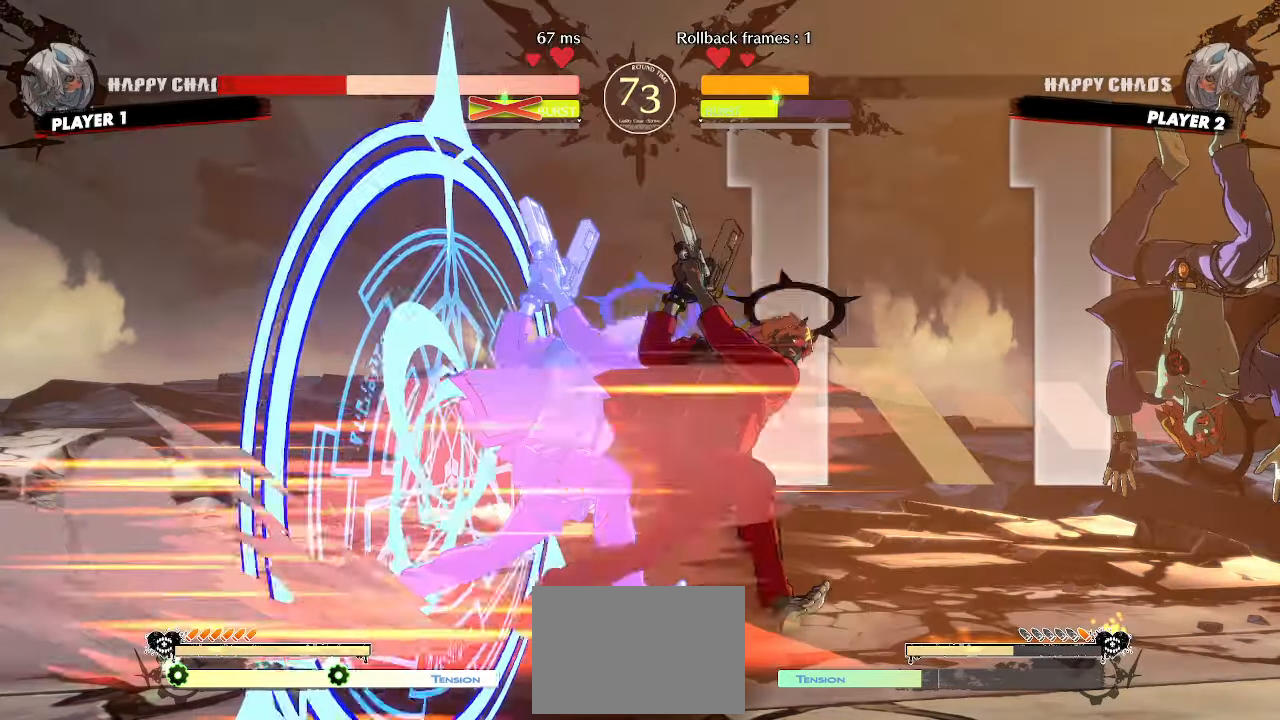
{"dt_ms": 500, "buttons": [], "events": []}
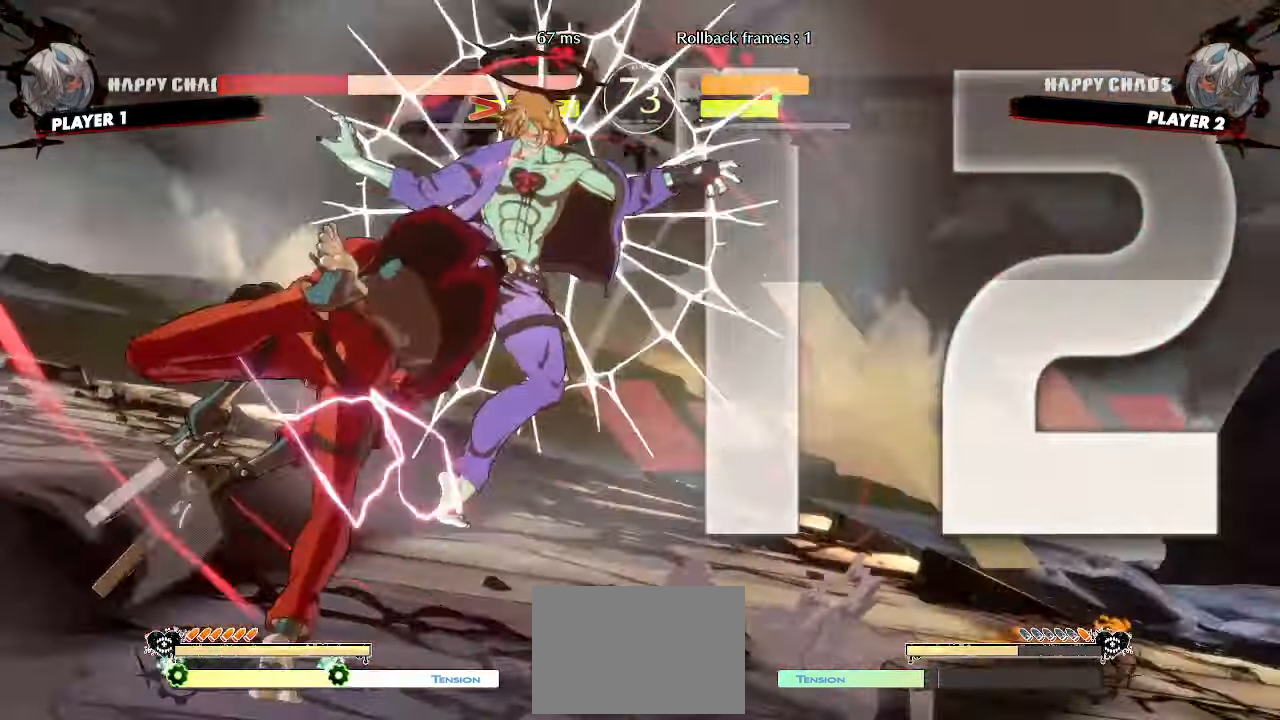
{"dt_ms": 500, "buttons": [], "events": []}
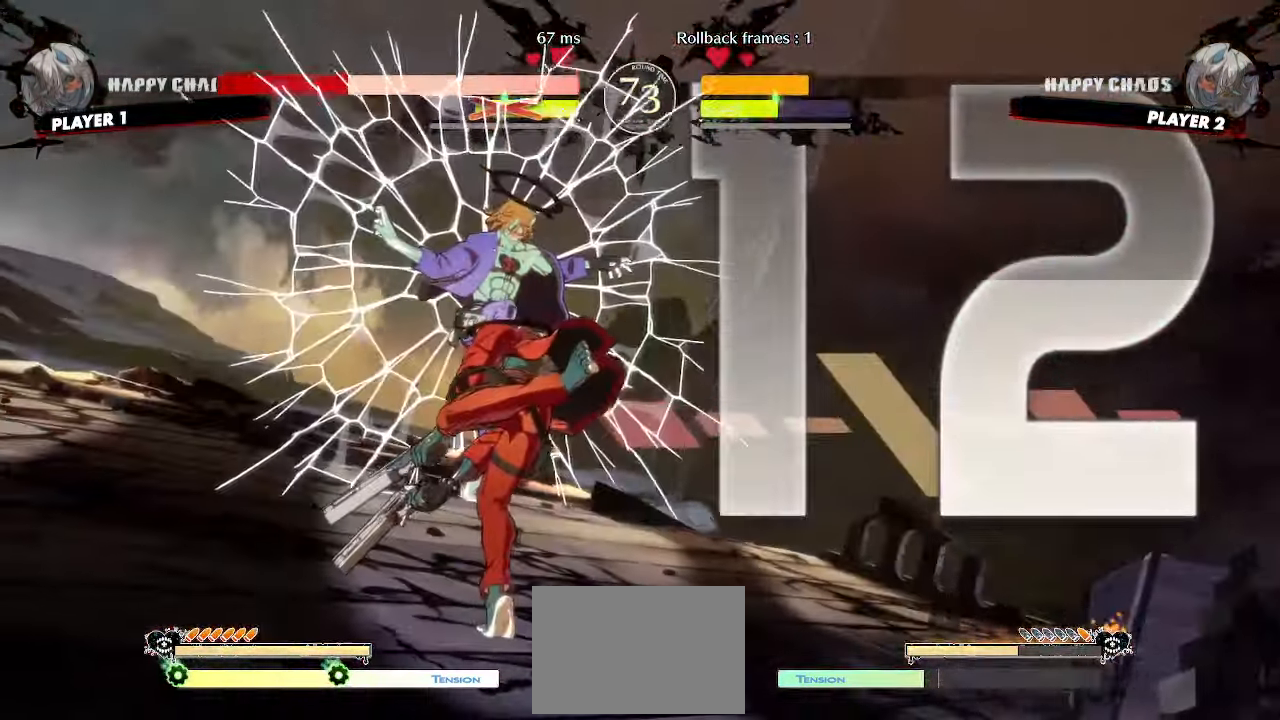
{"dt_ms": 1000, "buttons": []}
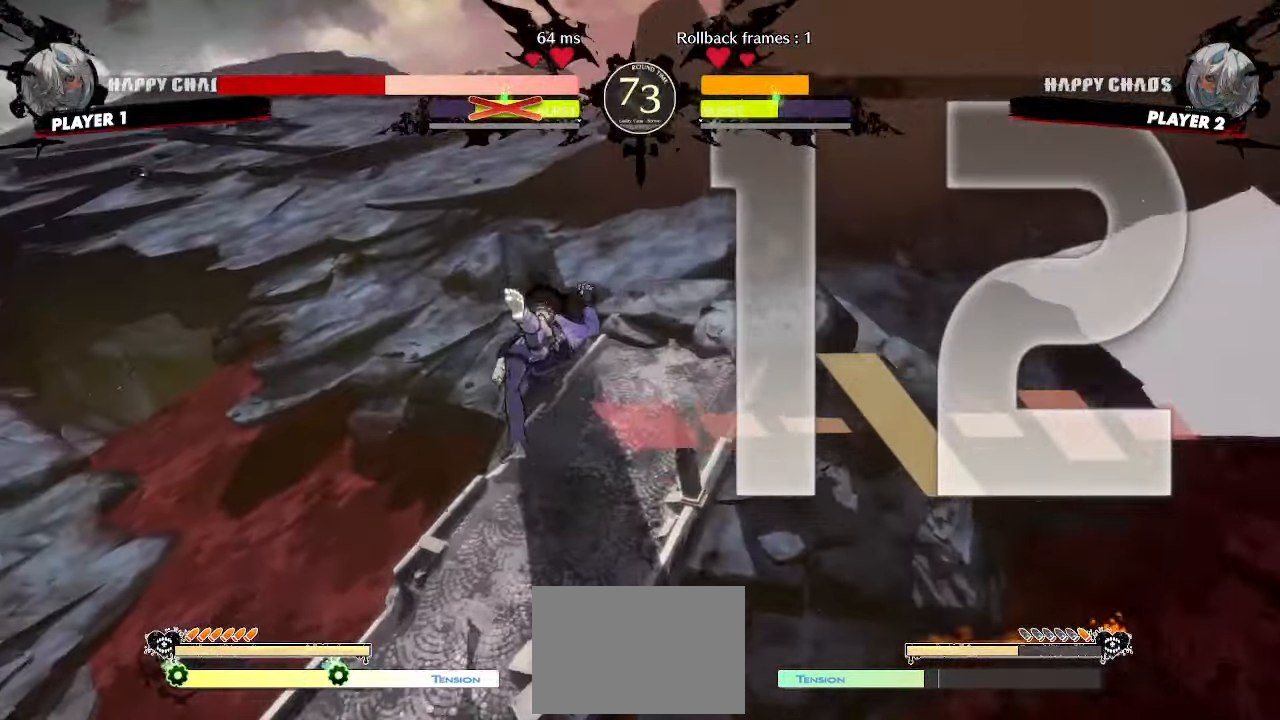
{"dt_ms": 500, "buttons": [], "events": []}
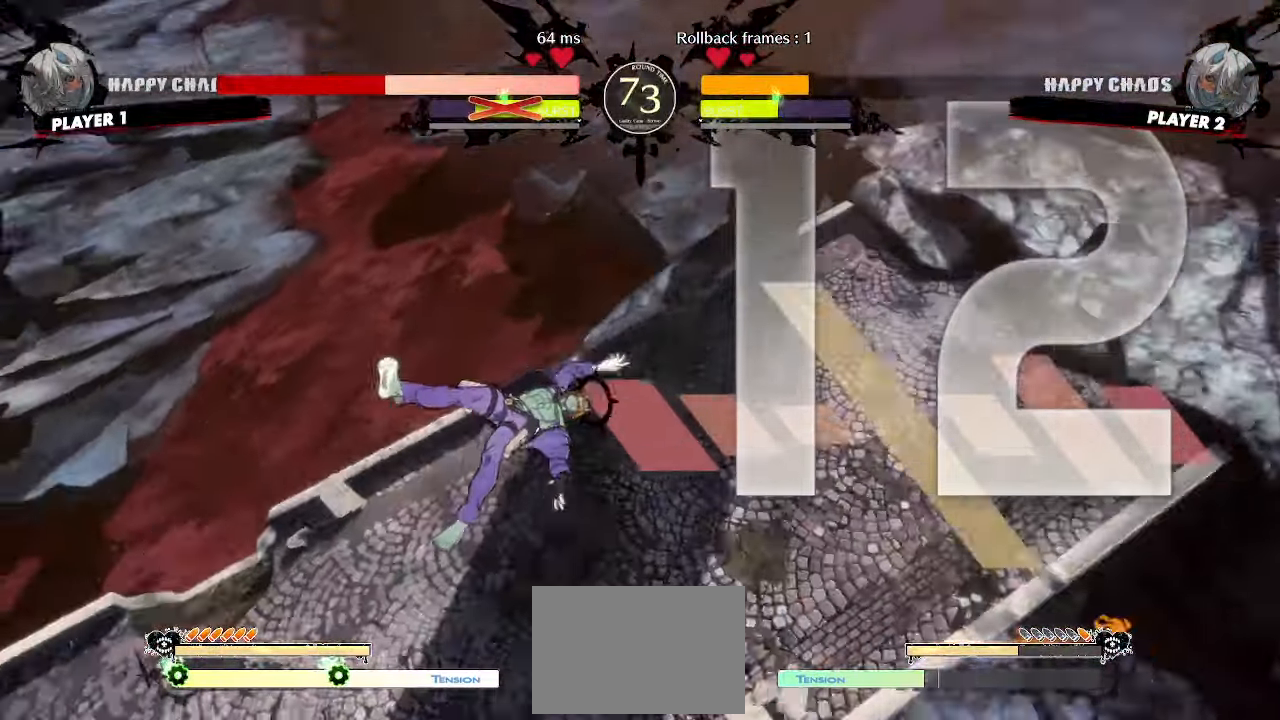
{"dt_ms": 500, "buttons": [], "events": []}
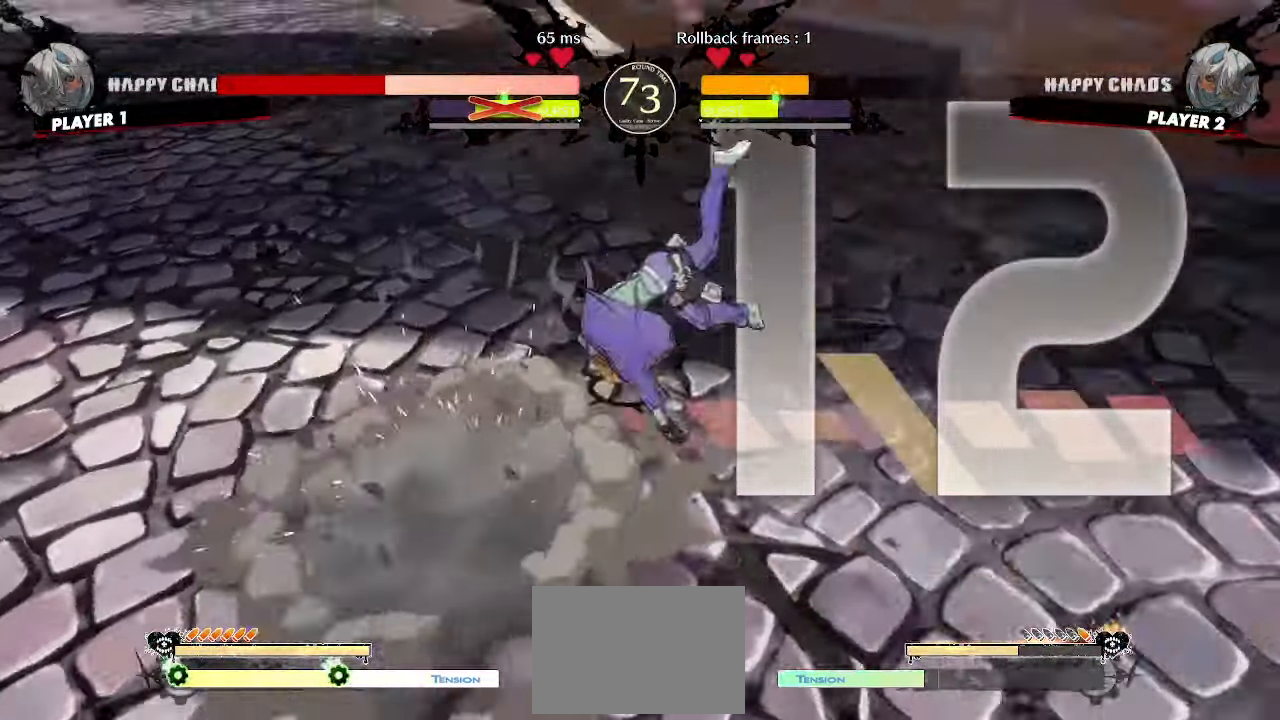
{"dt_ms": 500, "buttons": [], "events": []}
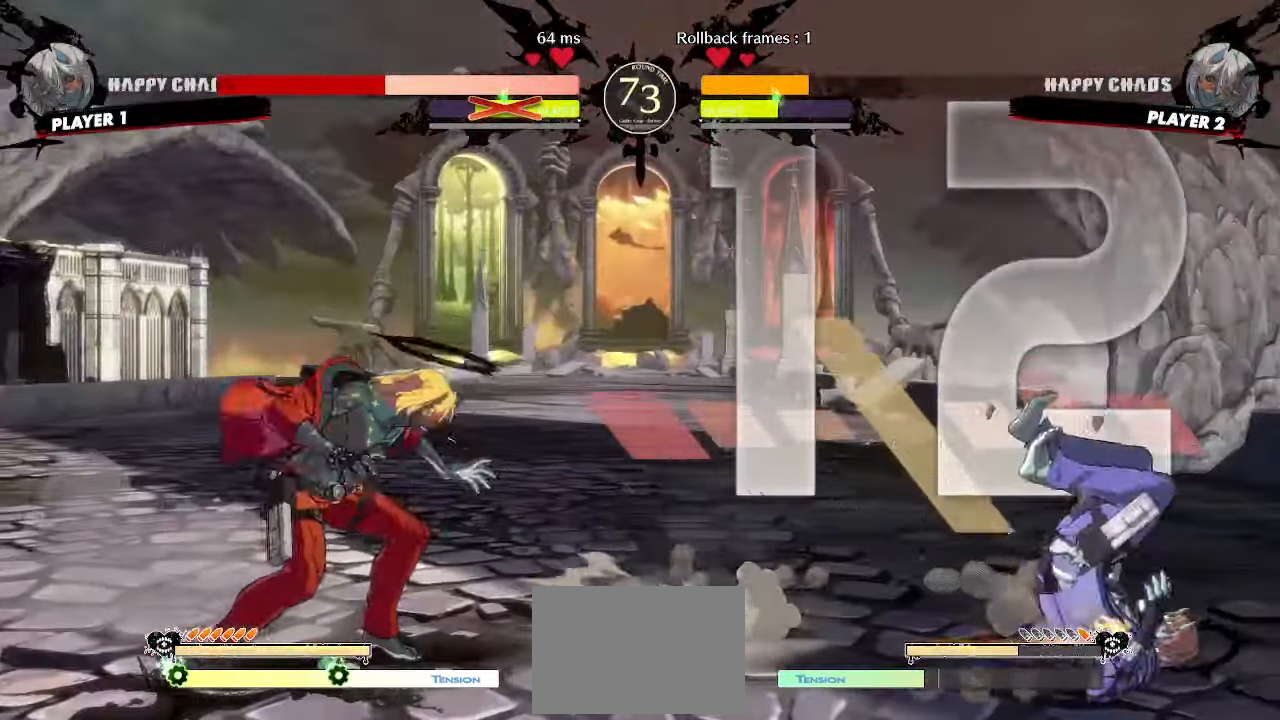
{"dt_ms": 500, "buttons": ["DPAD_DOWN"], "events": [[50, "DPAD_DOWN", "down"], [117, "DPAD_RIGHT", "down"], [183, "DPAD_DOWN", "up"], [267, "DPAD_RIGHT", "up"], [483, "DPAD_DOWN", "down"]]}
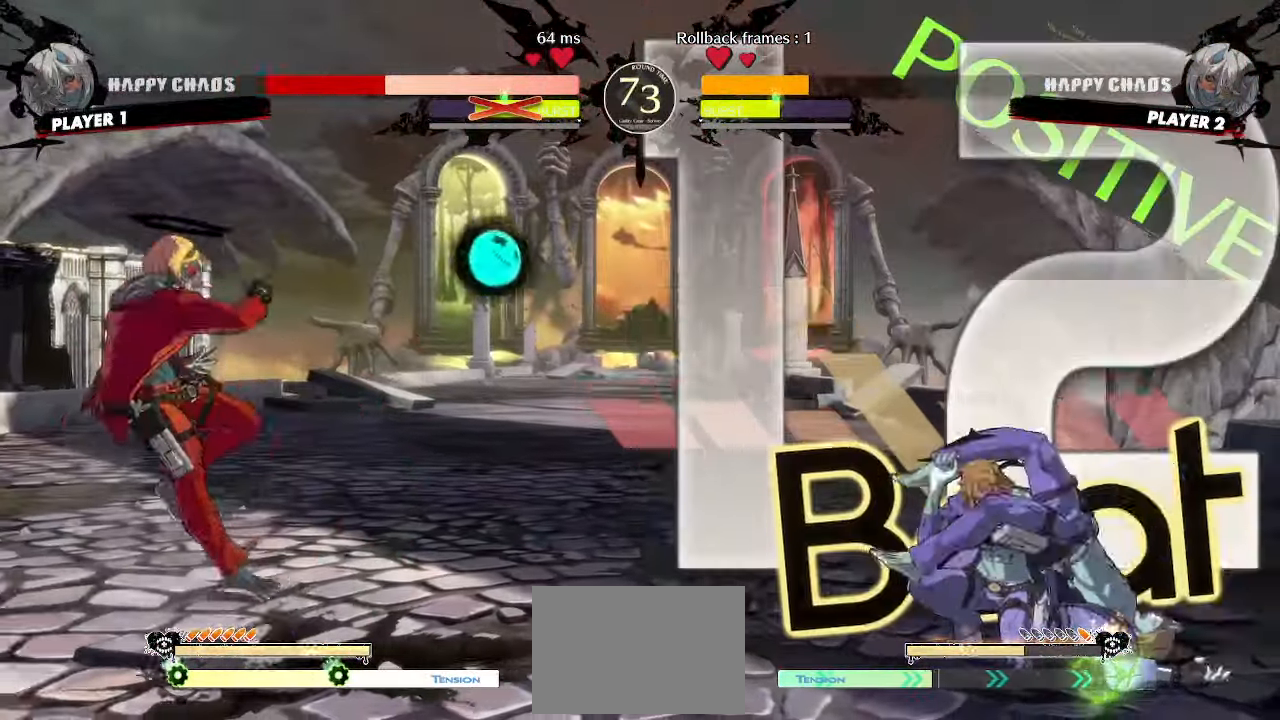
{"dt_ms": 500, "buttons": ["DPAD_DOWN"], "events": [[50, "DPAD_DOWN", "up"], [133, "DPAD_DOWN", "down"], [200, "DPAD_DOWN", "up"], [467, "DPAD_DOWN", "down"]]}
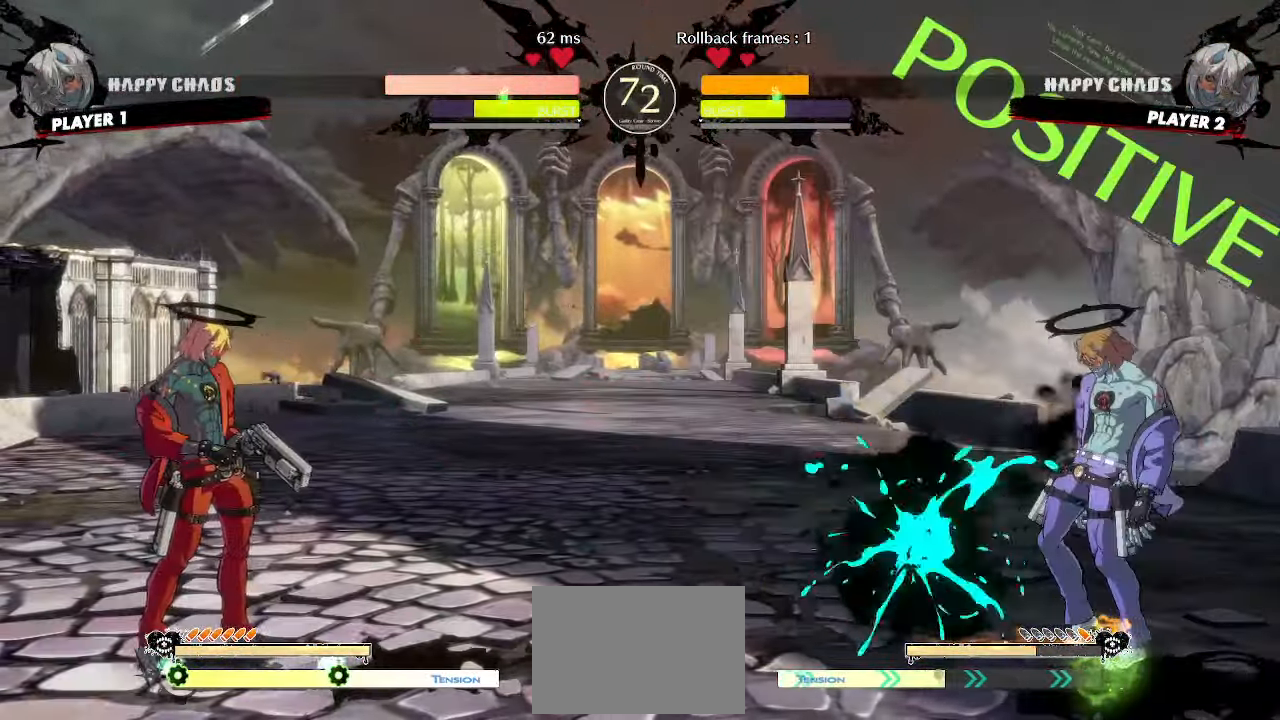
{"dt_ms": 500, "buttons": [], "events": [[33, "DPAD_LEFT", "down"], [83, "DPAD_DOWN", "up"], [117, "S", "down"], [183, "DPAD_DOWN", "down"], [183, "DPAD_LEFT", "up"], [217, "S", "up"], [333, "HS", "down"], [450, "DPAD_DOWN", "up"], [483, "HS", "up"]]}
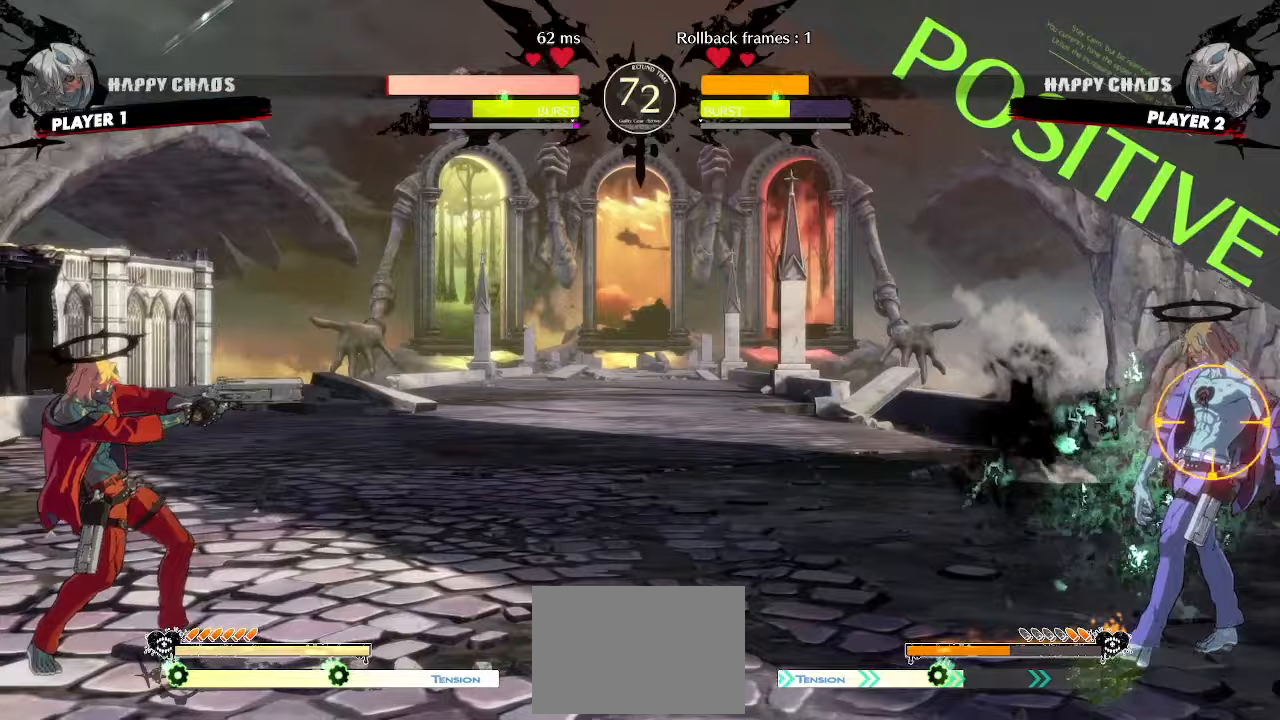
{"dt_ms": 500, "buttons": ["DPAD_DOWN"]}